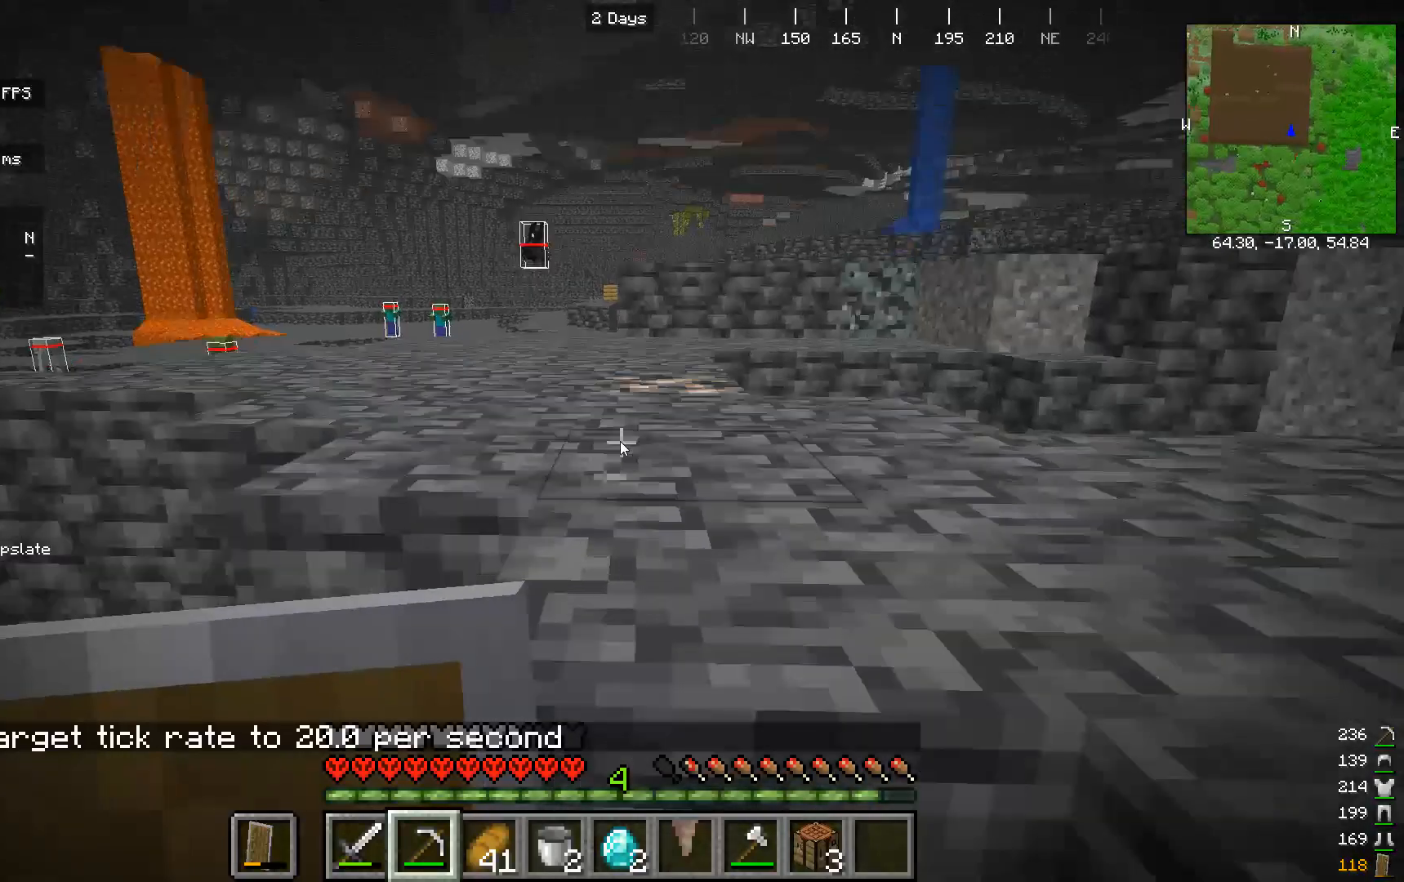
Gameplay with keyboard and mouse; each line is a JSON object with the keys and mouse buttons held at the frame after it. "events" lists presses ("down") and releases ("up") of "a", "d", "s", "w", "mouse_left" and "mouse_right" between this image and that frame as [ms after this image, input, new state], when the widget could be followed in between. "mouse_left", "mouse_right" = the "left", "right" buttons of the "mouse" list. No other keys are recorded. Fast repeated clicks can show as one long hold. Mouse movement is not recorded.
{"keys": [], "mouse": [], "events": [[433, "w", "up"]]}
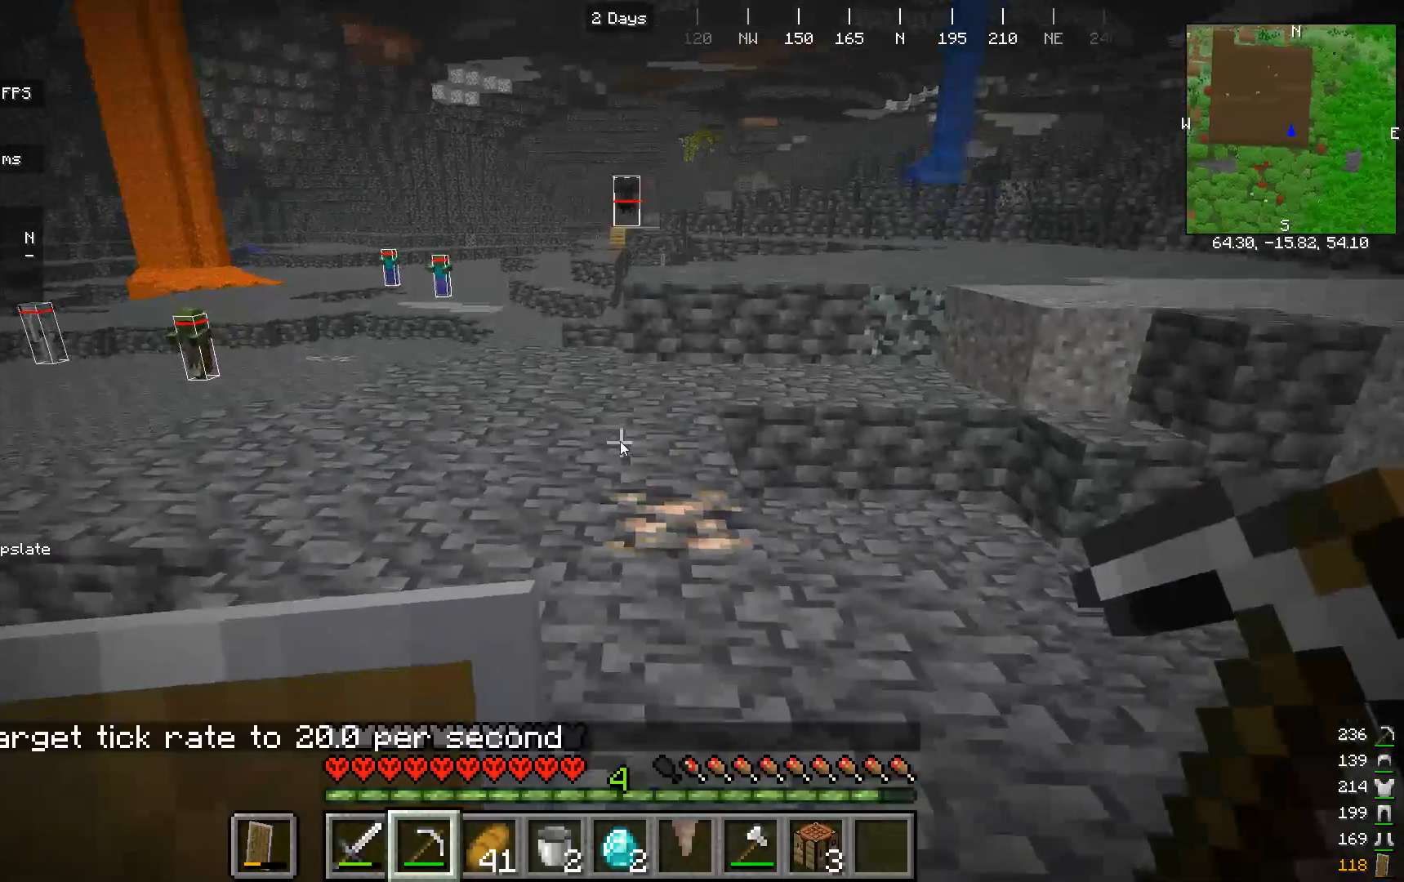
{"keys": ["w"], "mouse": []}
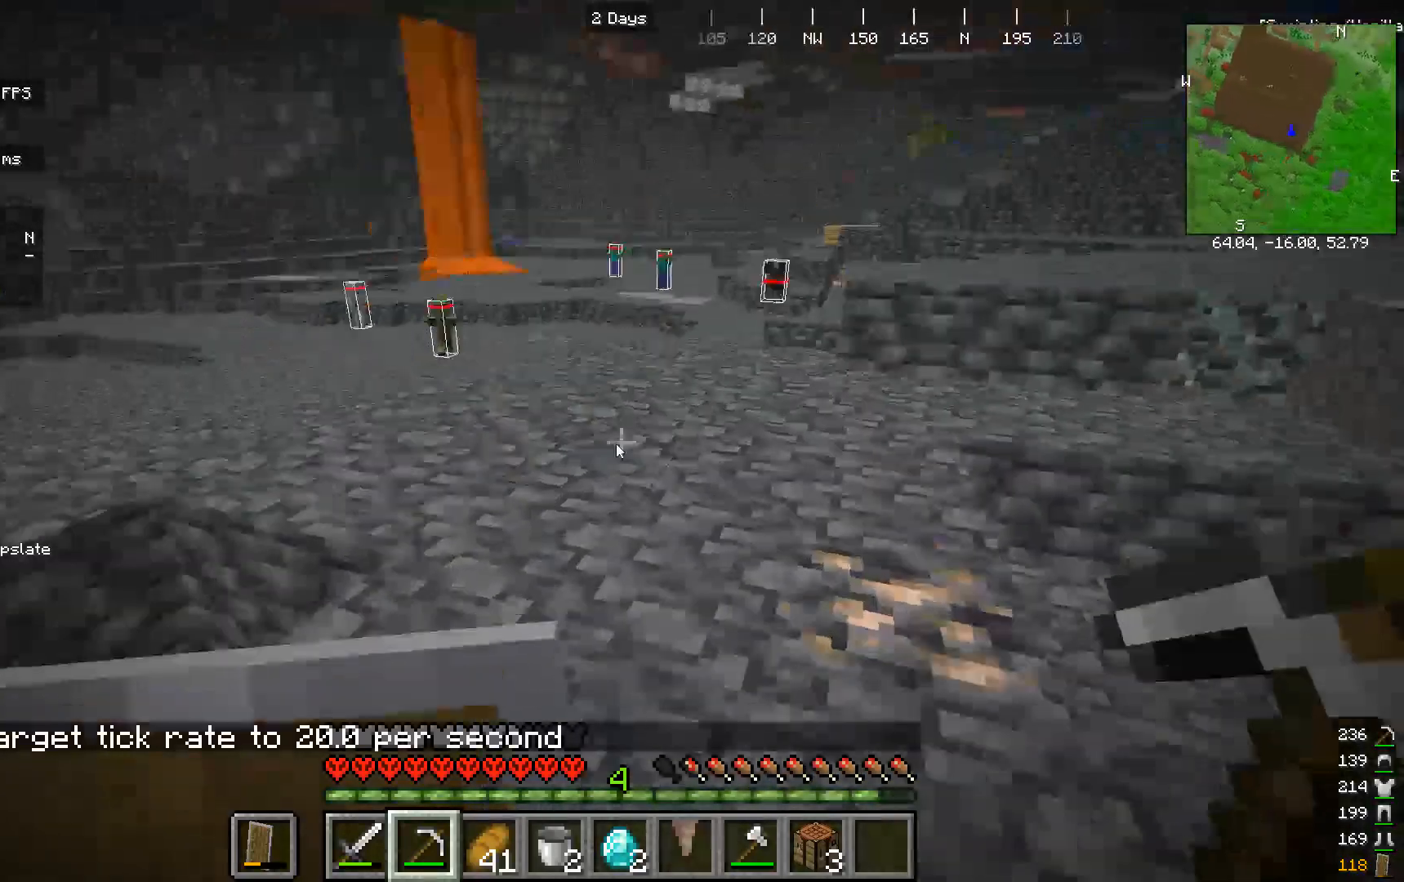
{"keys": ["w"], "mouse": [], "events": []}
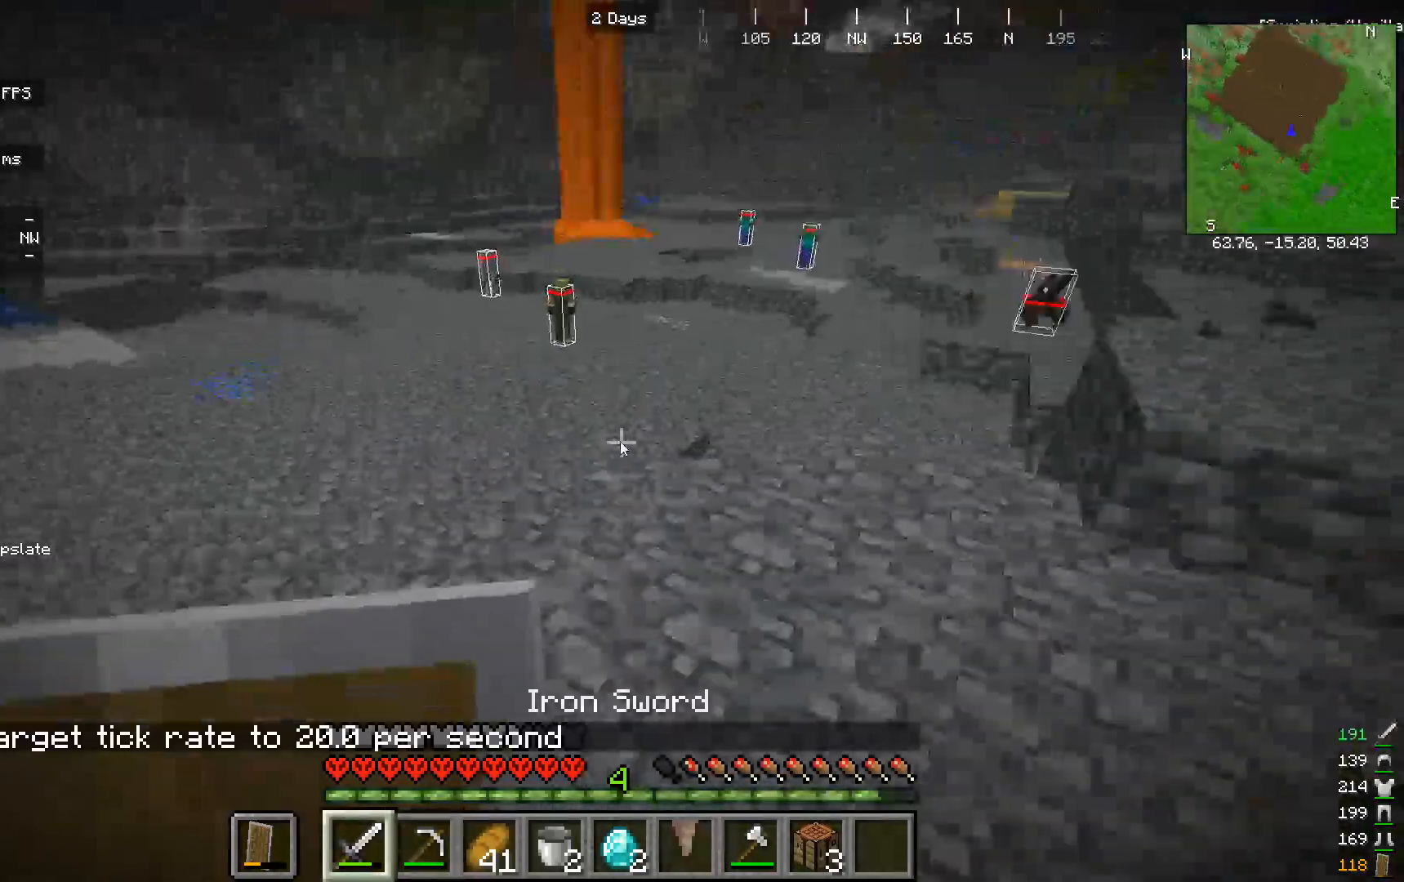
{"keys": ["w"], "mouse": [], "events": []}
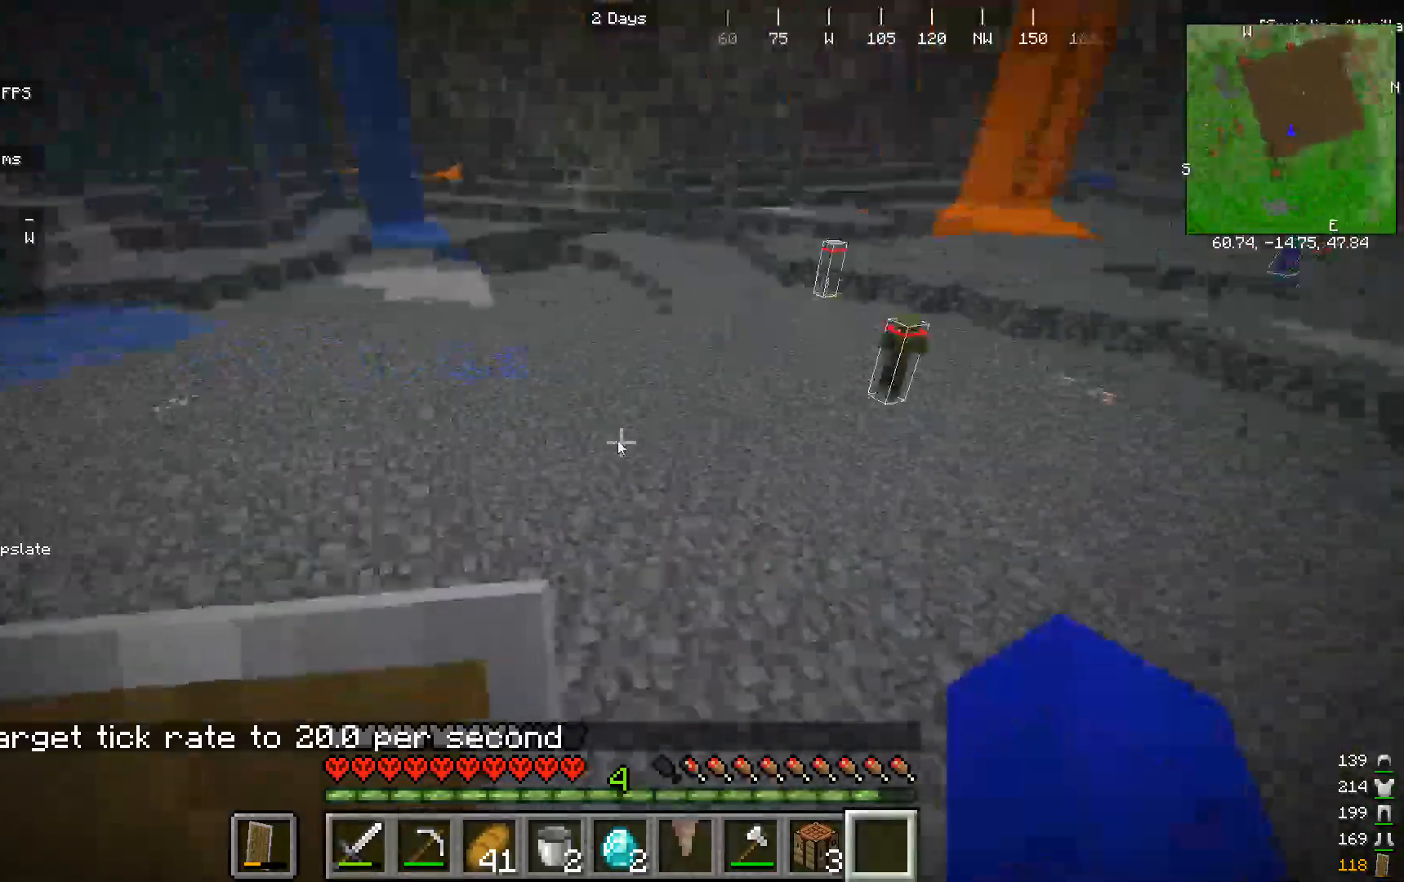
{"keys": ["w"], "mouse": [], "events": []}
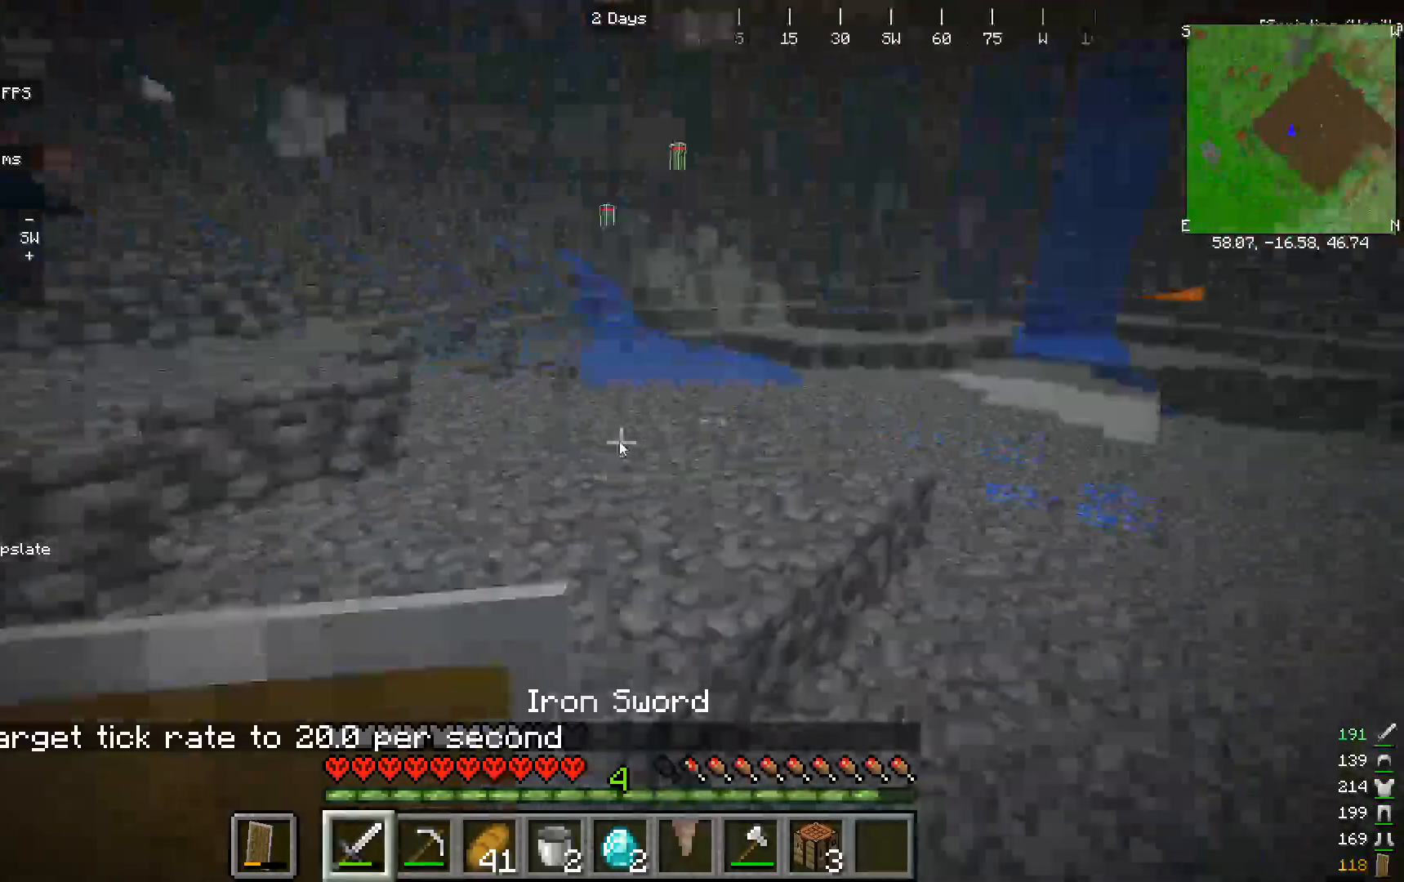
{"keys": ["w"], "mouse": [], "events": []}
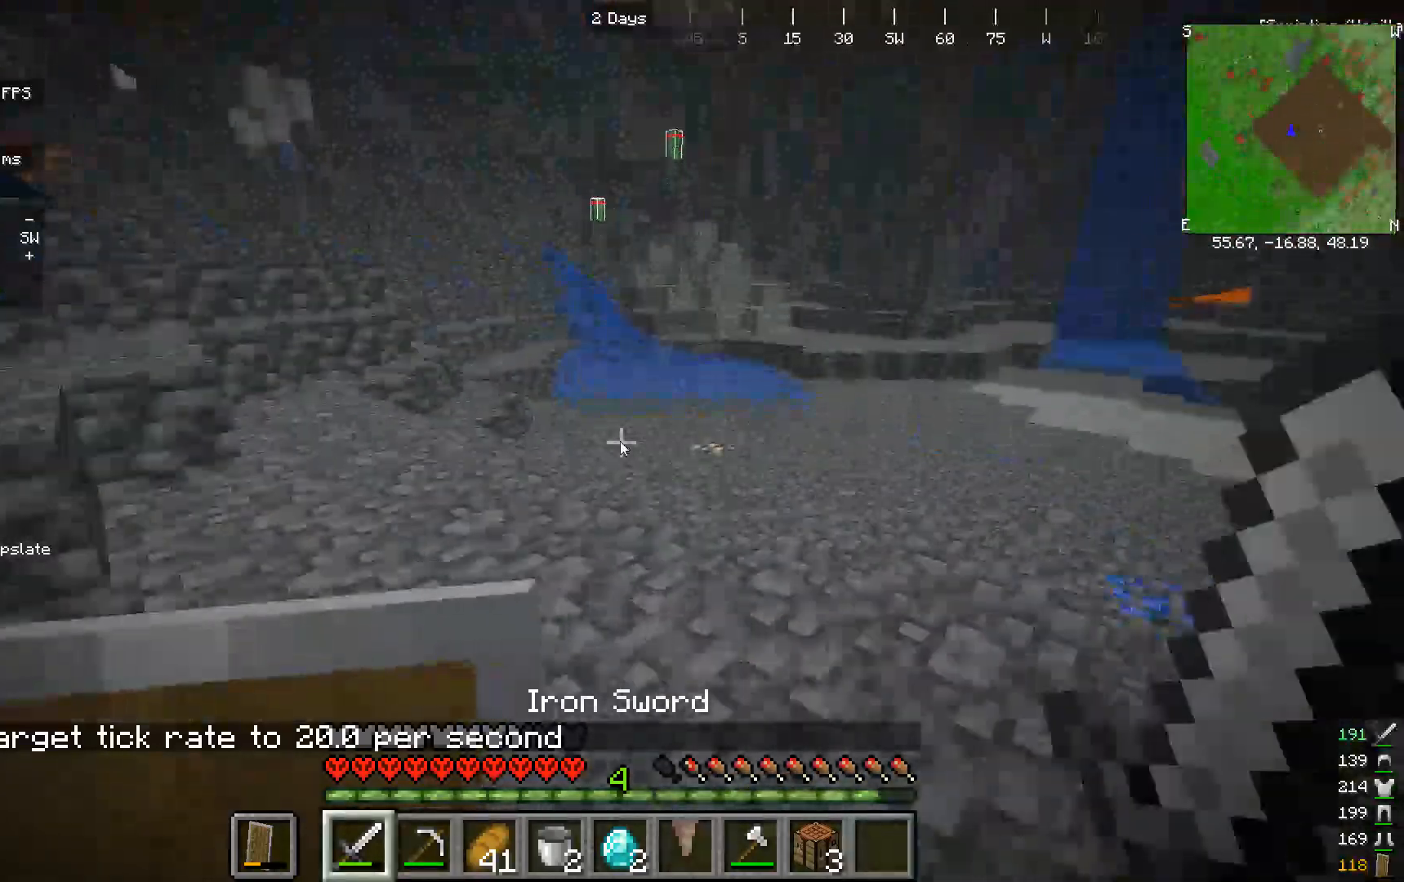
{"keys": ["w"], "mouse": [], "events": []}
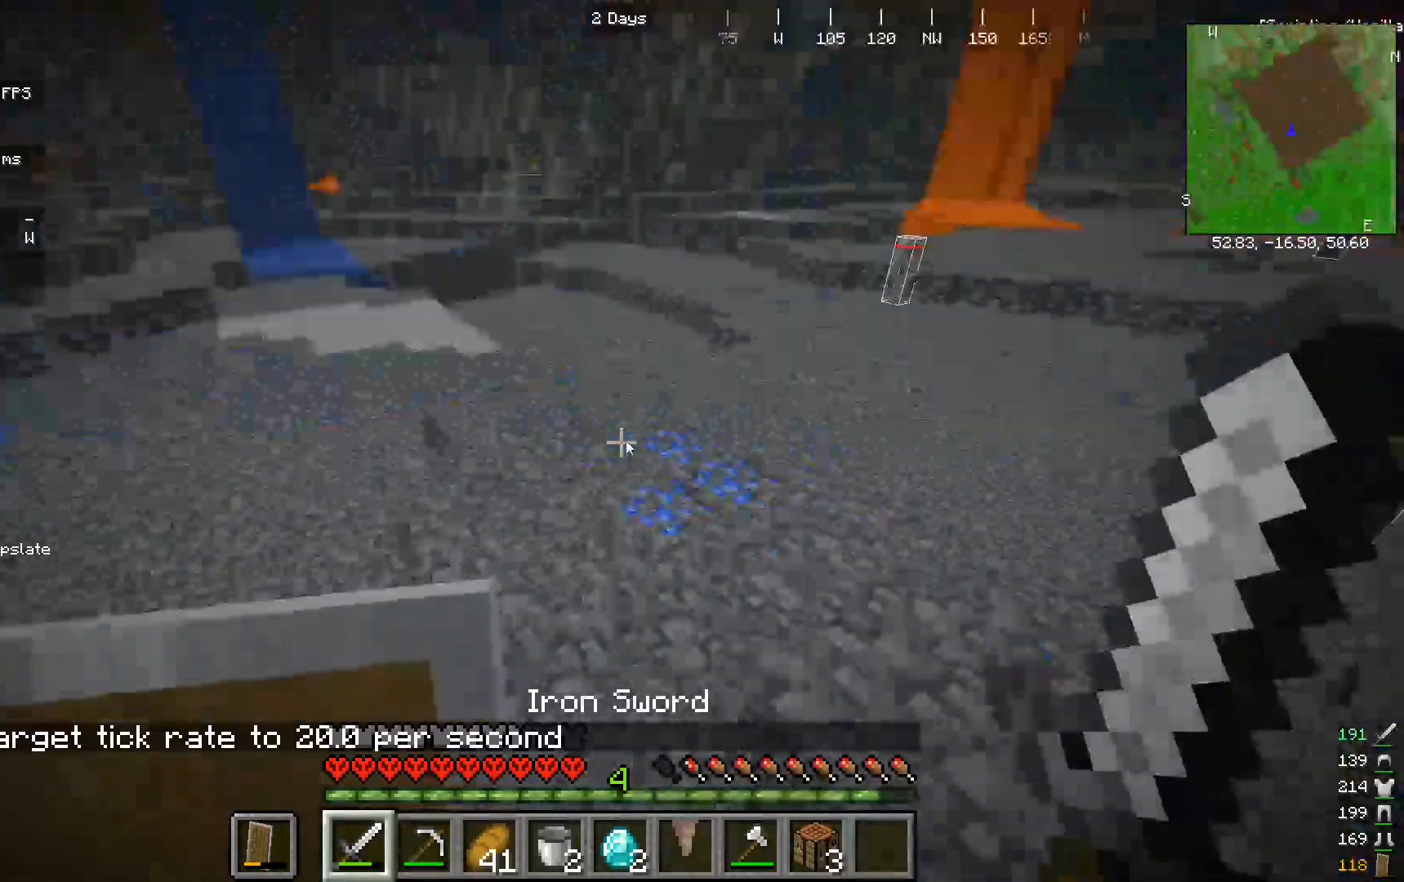
{"keys": ["w"], "mouse": [], "events": []}
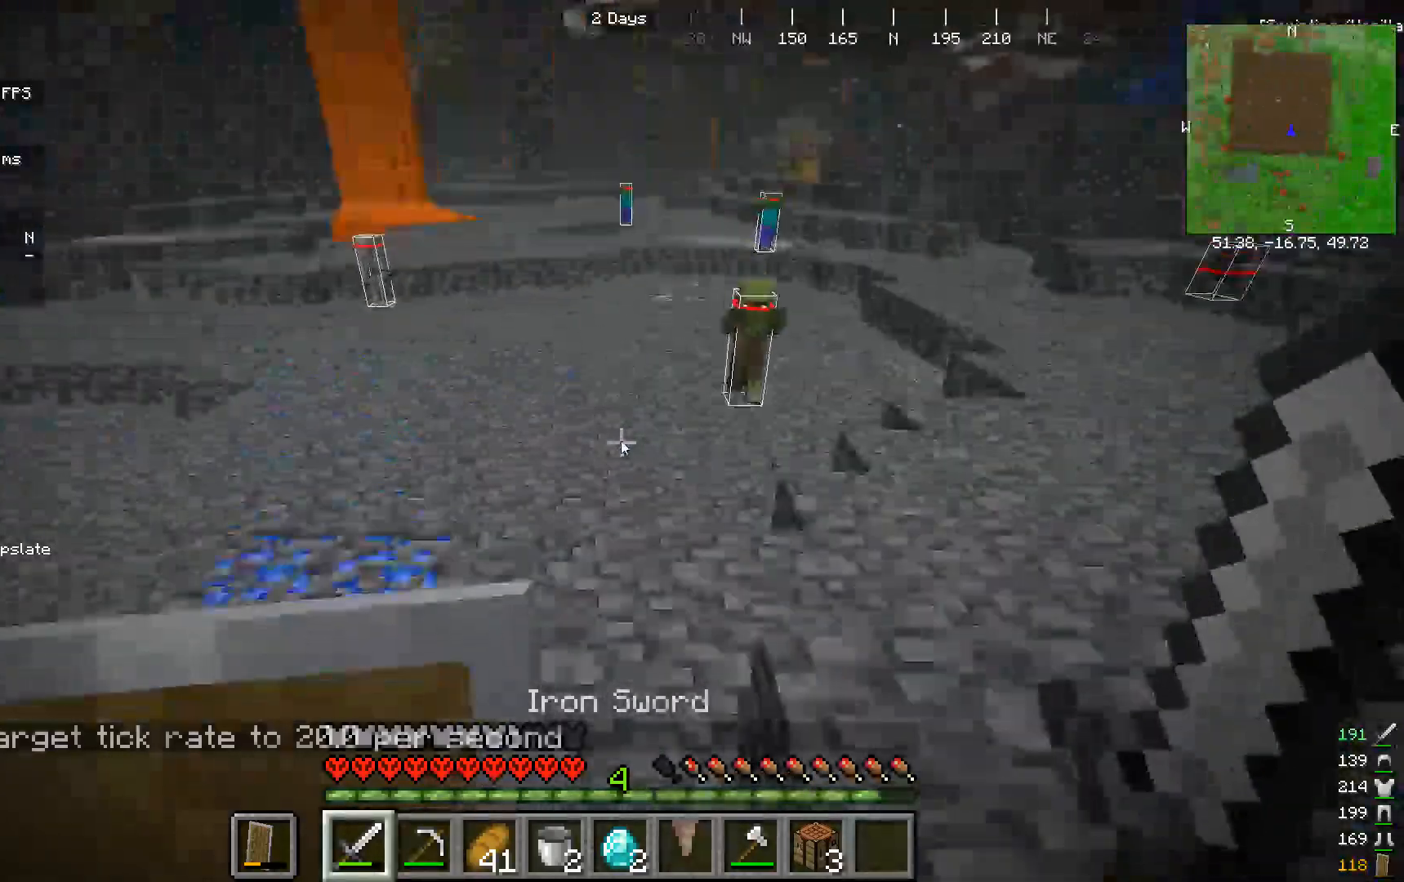
{"keys": ["w"], "mouse": [], "events": []}
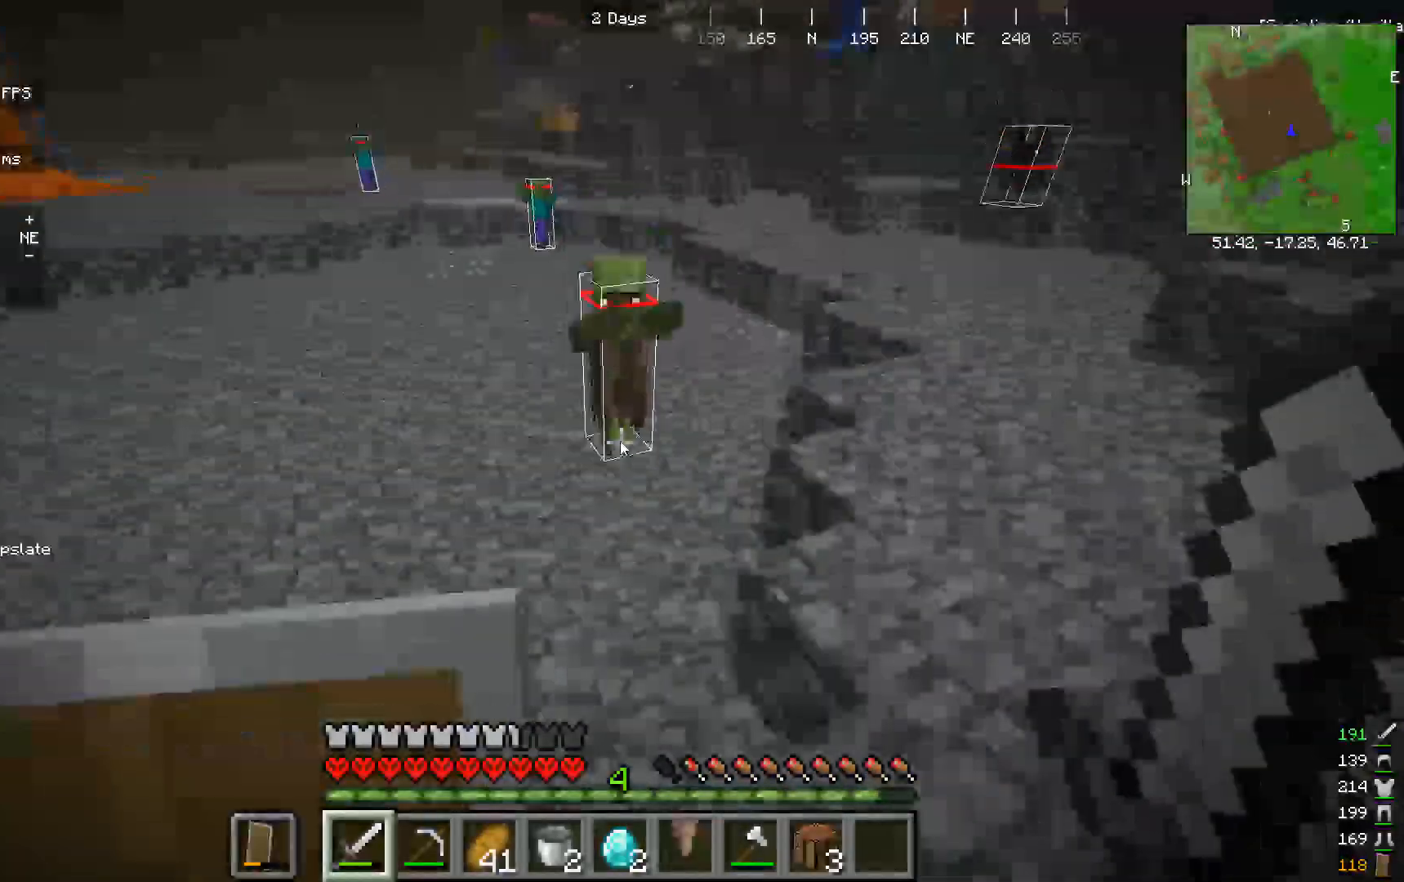
{"keys": [], "mouse": ["left"]}
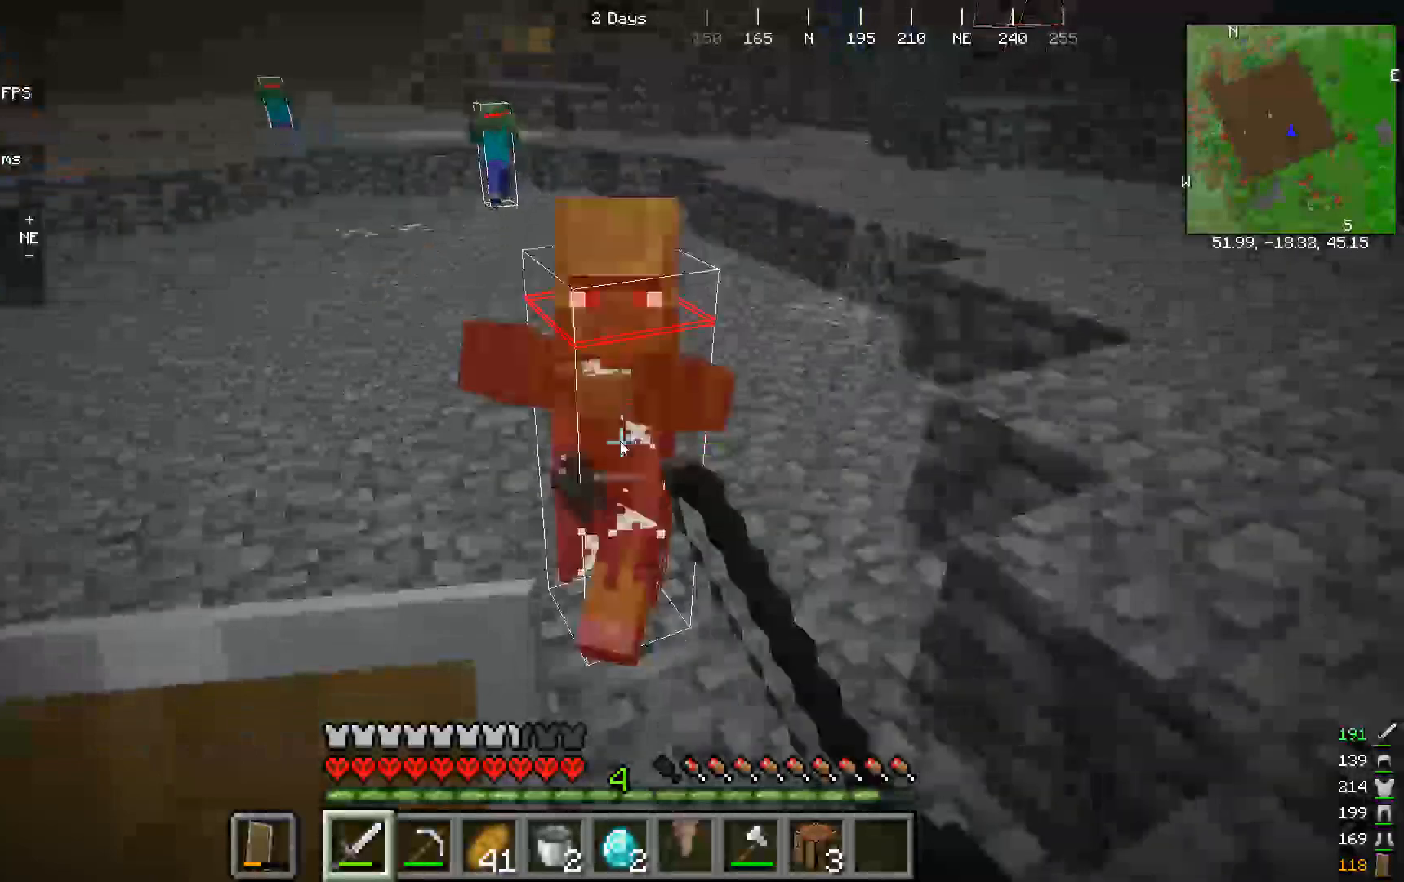
{"keys": [], "mouse": [], "events": [[367, "mouse_left", "up"]]}
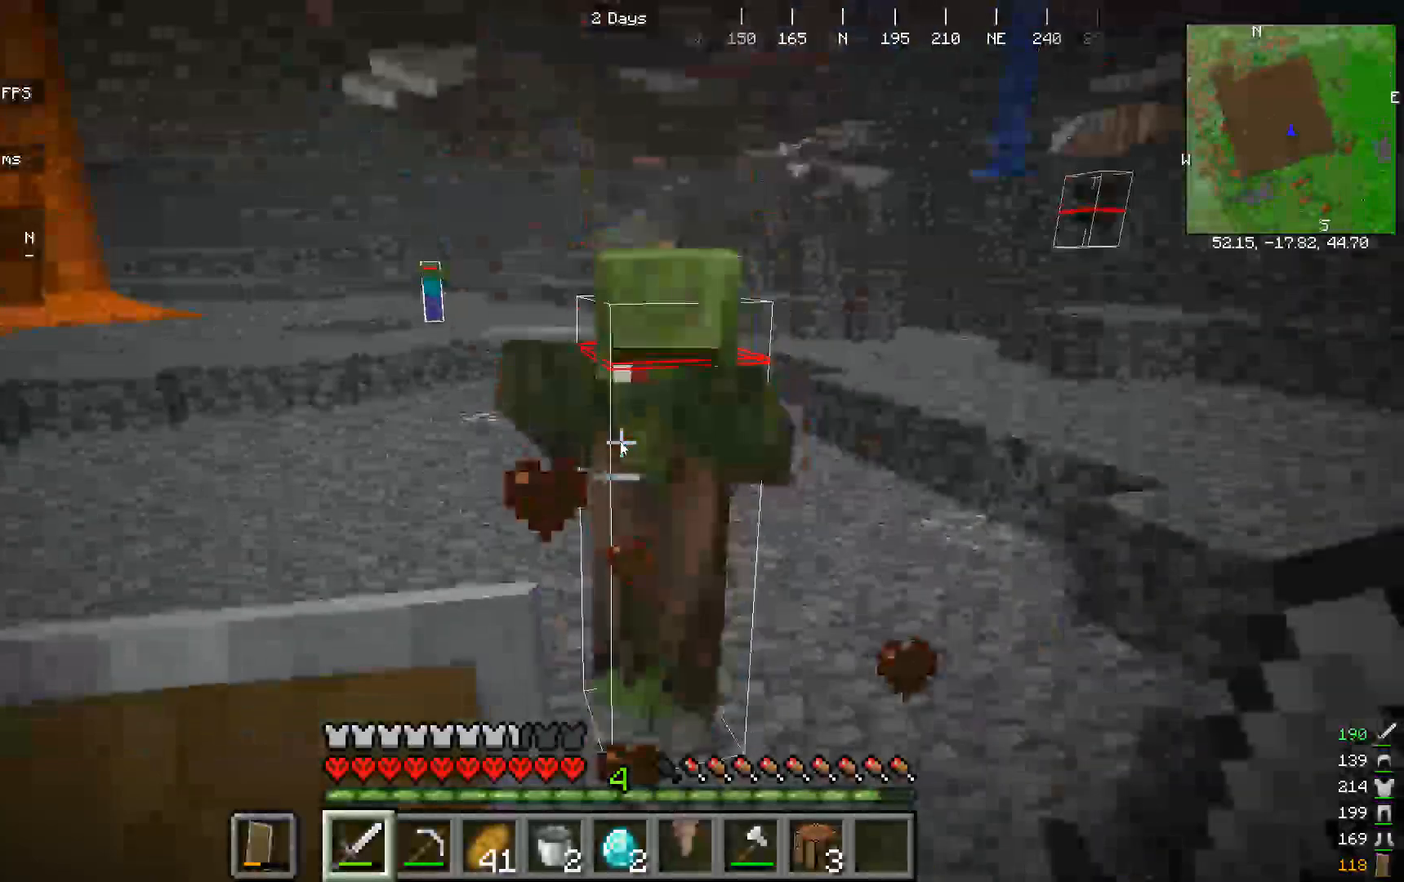
{"keys": [], "mouse": []}
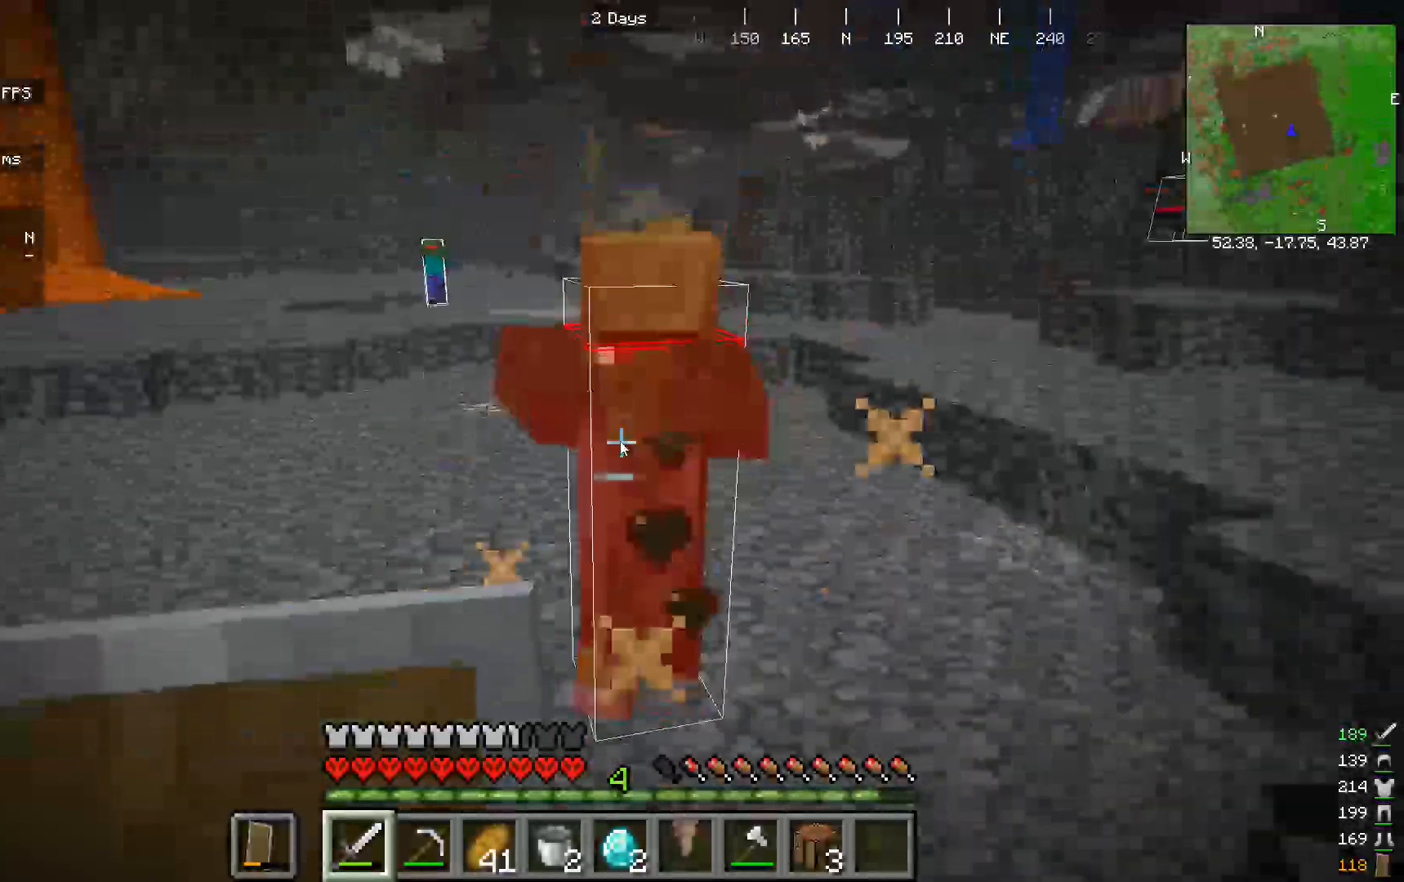
{"keys": ["w"], "mouse": []}
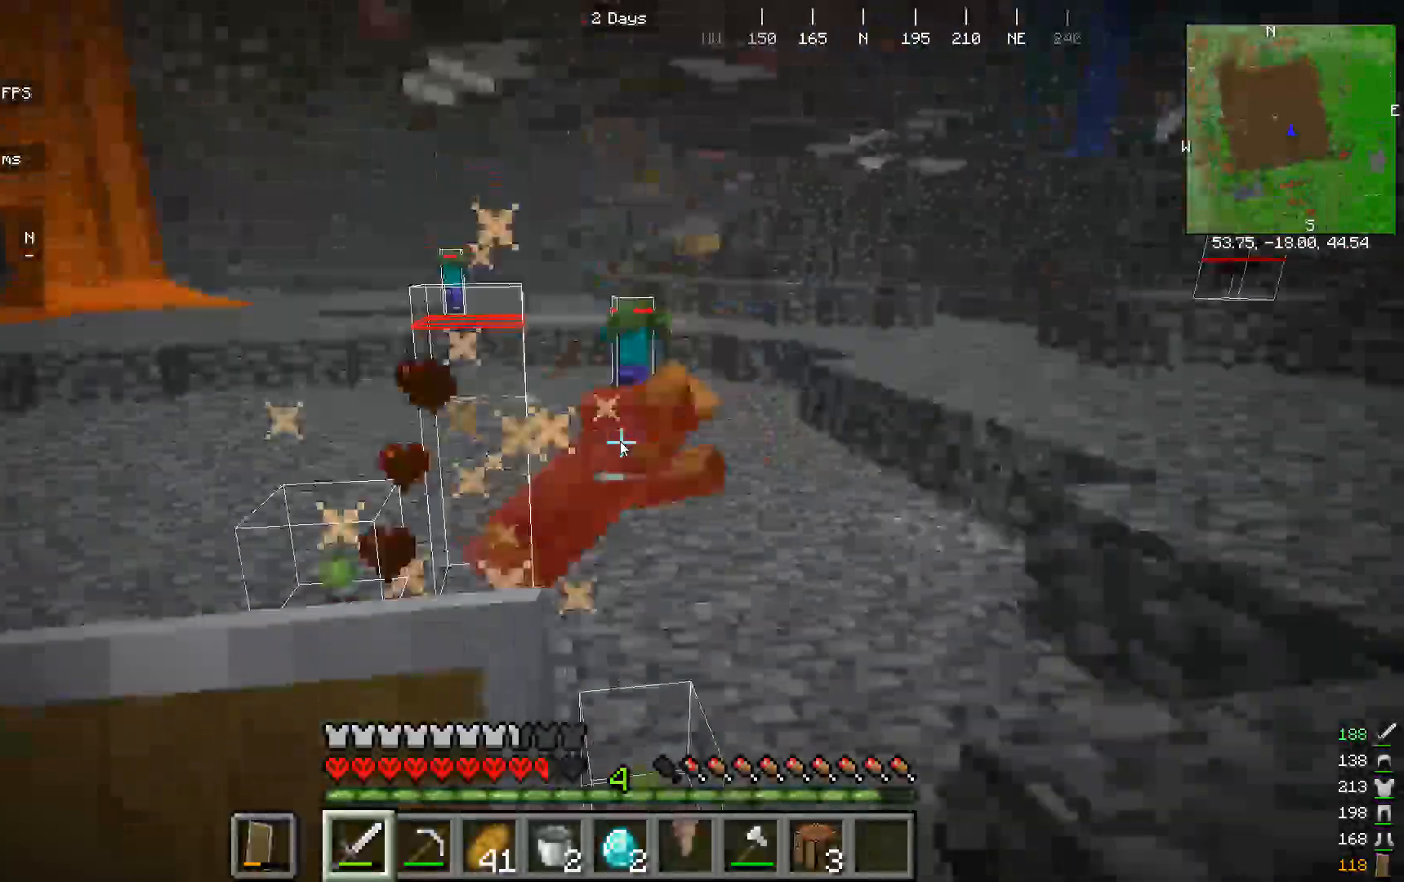
{"keys": ["w"], "mouse": ["right"], "events": [[67, "w", "up"], [200, "w", "down"], [400, "mouse_right", "down"]]}
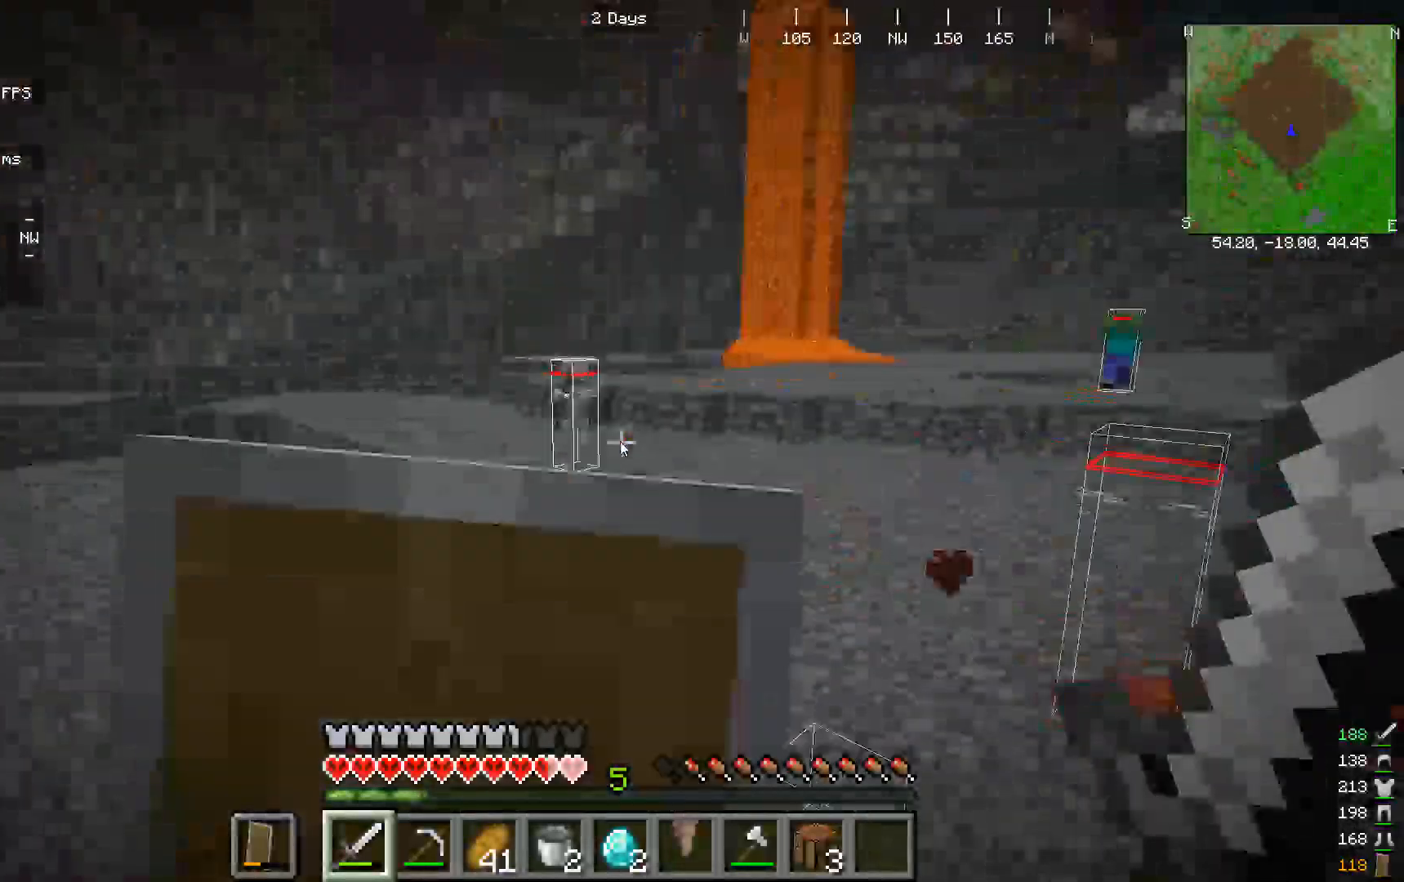
{"keys": ["w"], "mouse": ["right"], "events": [[200, "w", "up"], [367, "w", "down"]]}
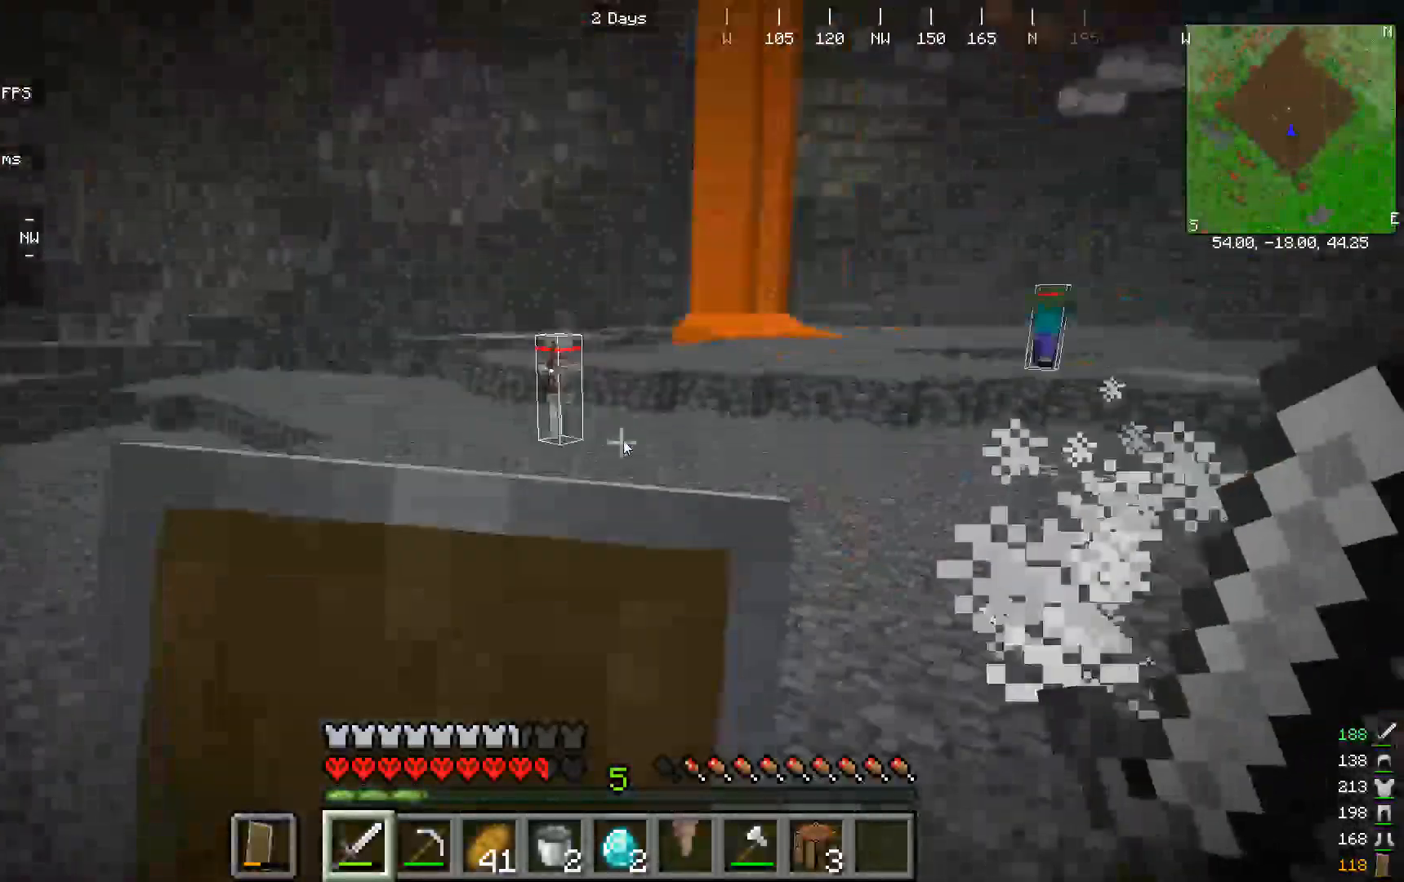
{"keys": ["w"], "mouse": ["right"], "events": []}
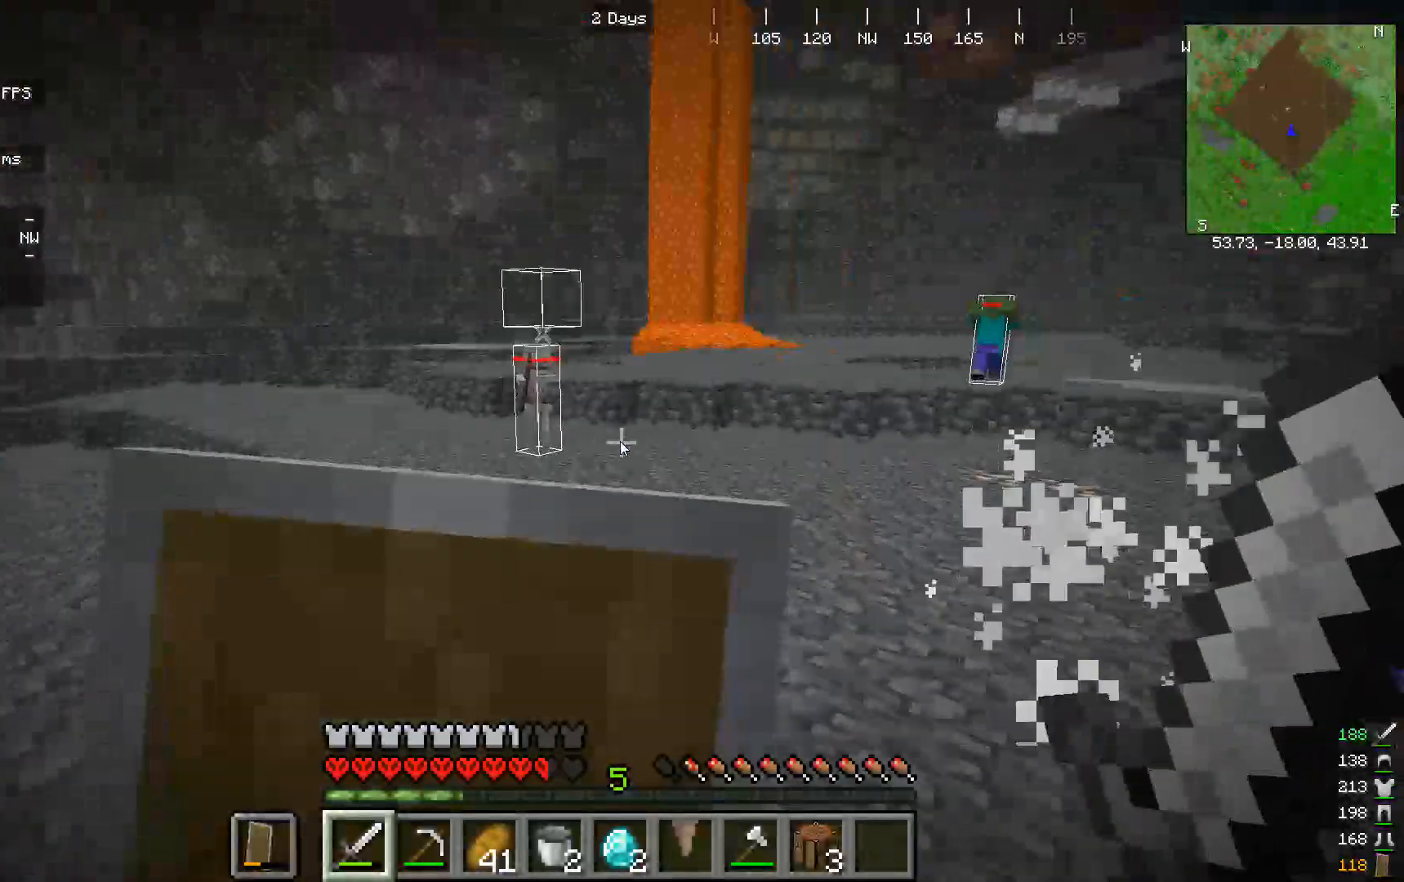
{"keys": ["w"], "mouse": [], "events": [[500, "mouse_right", "up"]]}